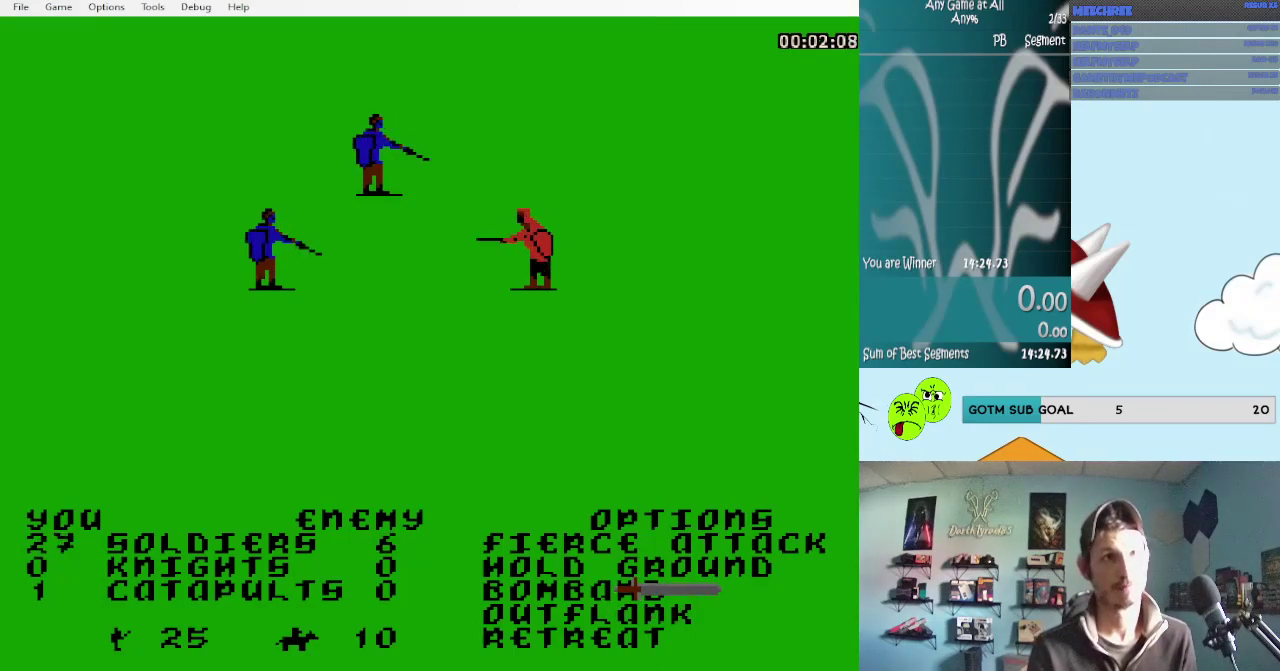
Gameplay with a controller (Nintendo layout); each line is a JSON object with the inputs held at the frame after it. "events" lists button and stick changes between this image and that frame as [ms after this image, input, new state], when the widget could be followed in between. Not read: L3 R3.
{"buttons": ["B"], "events": [[100, "A", "down"], [267, "A", "up"]]}
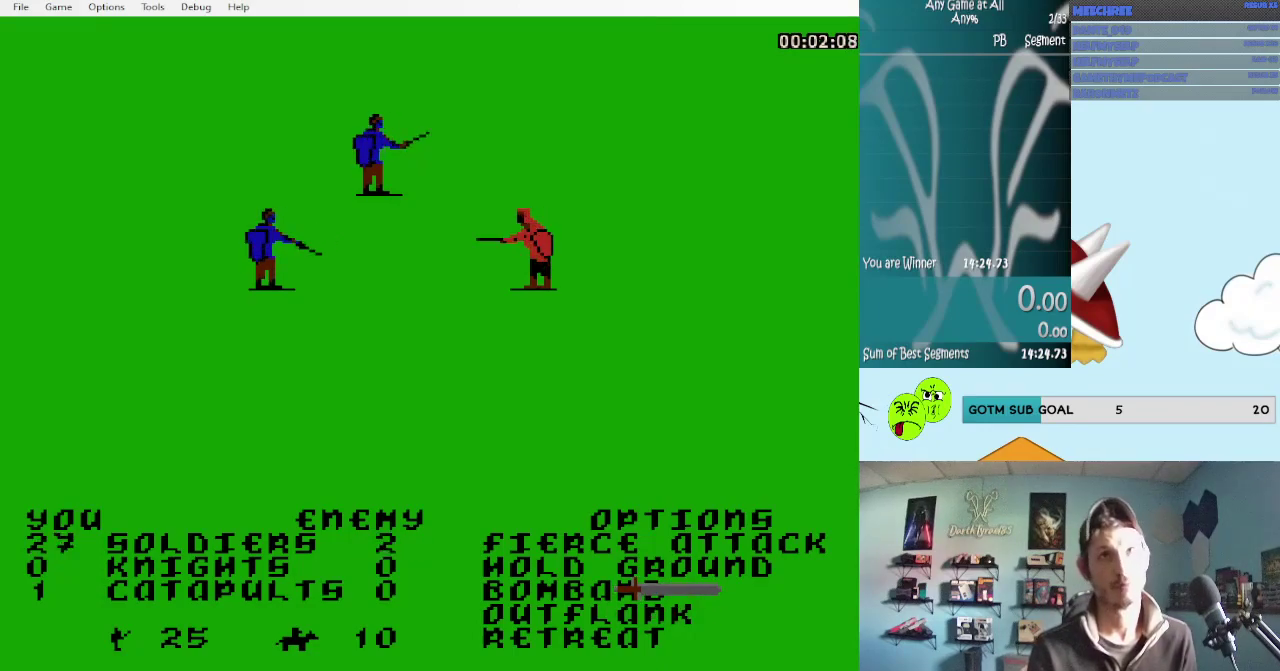
{"buttons": ["A", "B"], "events": [[17, "A", "down"], [183, "A", "up"], [467, "A", "down"]]}
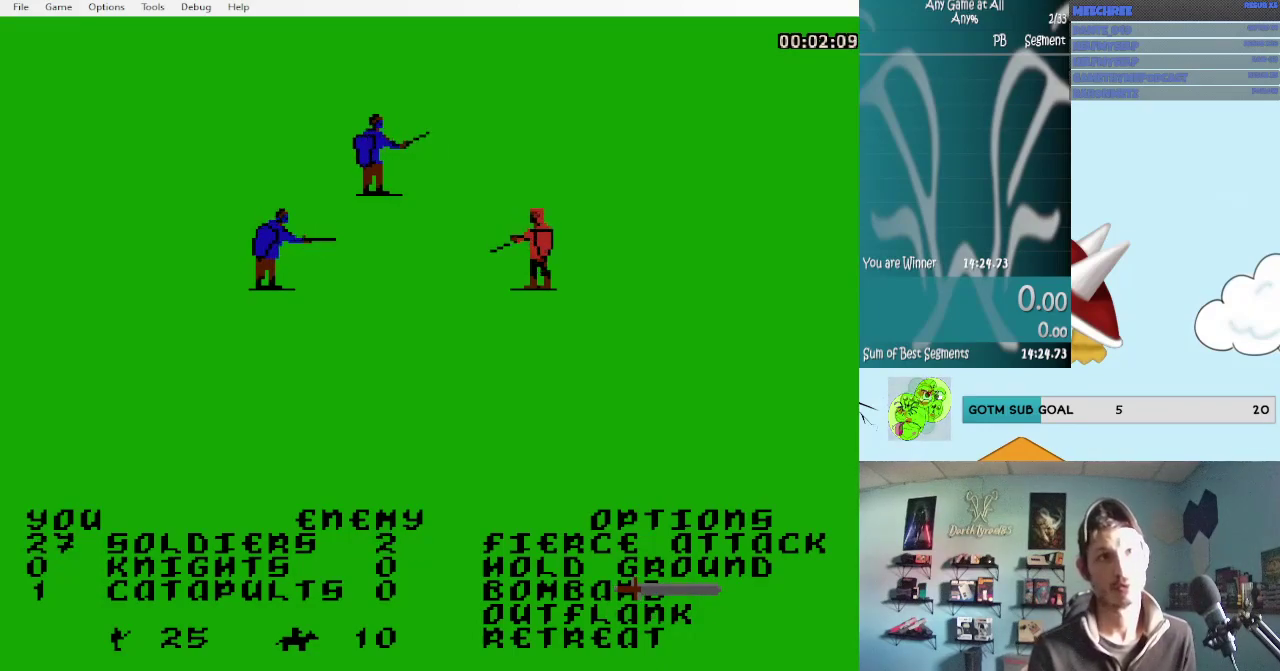
{"buttons": ["B"], "events": [[133, "A", "up"], [333, "A", "down"], [500, "A", "up"]]}
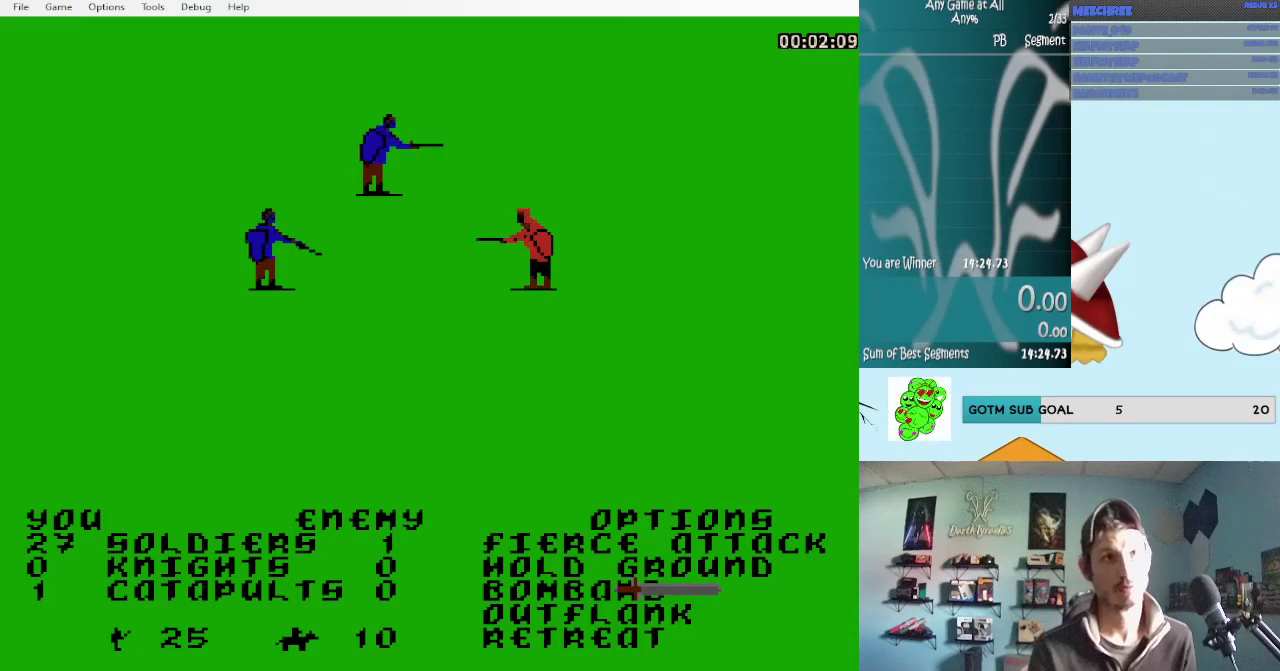
{"buttons": ["A", "B"], "events": [[167, "A", "down"], [333, "A", "up"], [450, "A", "down"]]}
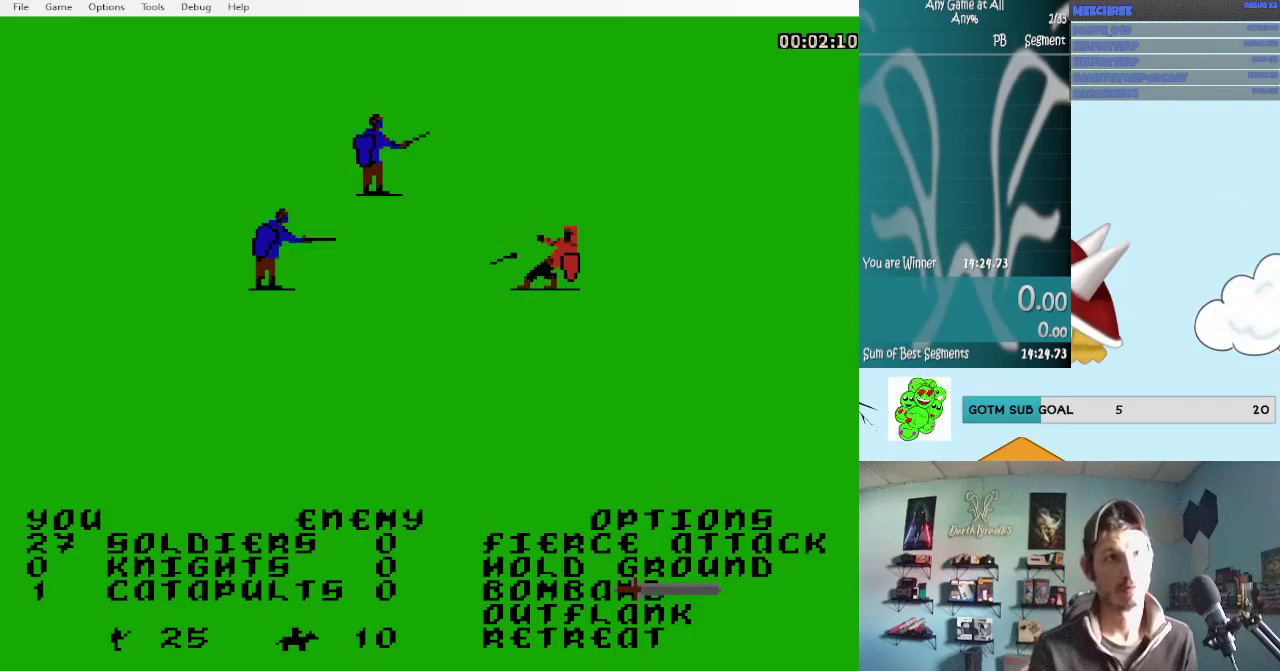
{"buttons": [], "events": [[117, "A", "up"], [333, "B", "up"]]}
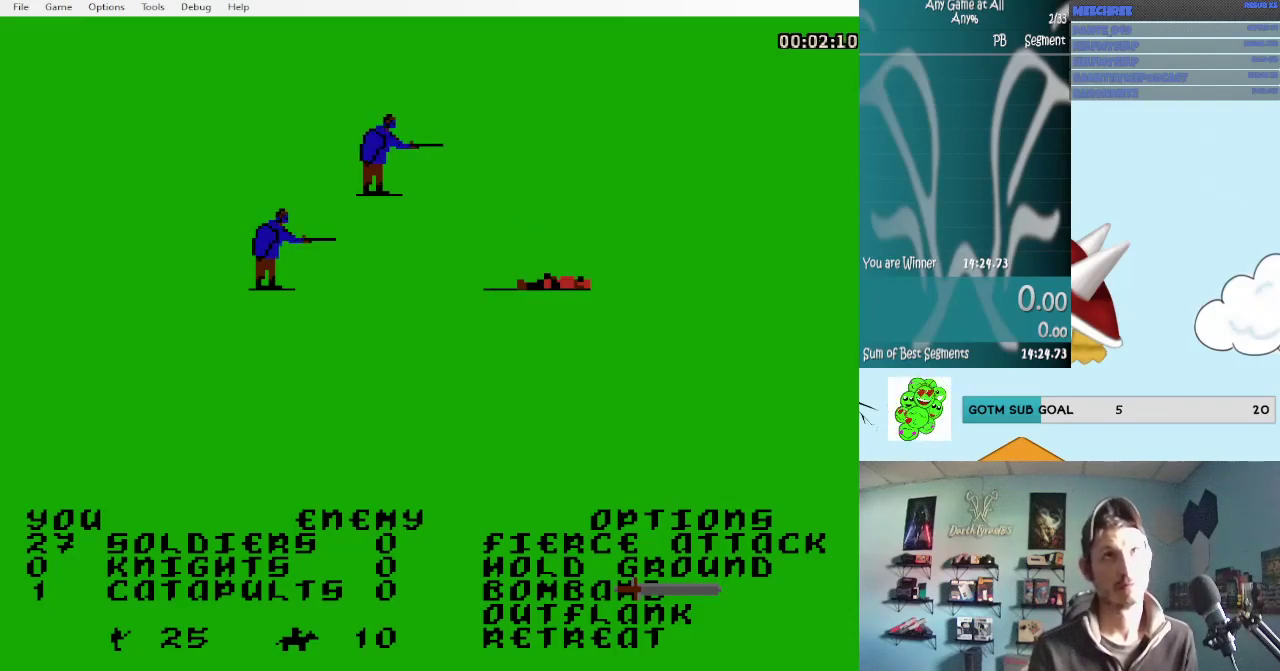
{"buttons": [], "events": [[200, "B", "down"], [317, "B", "up"]]}
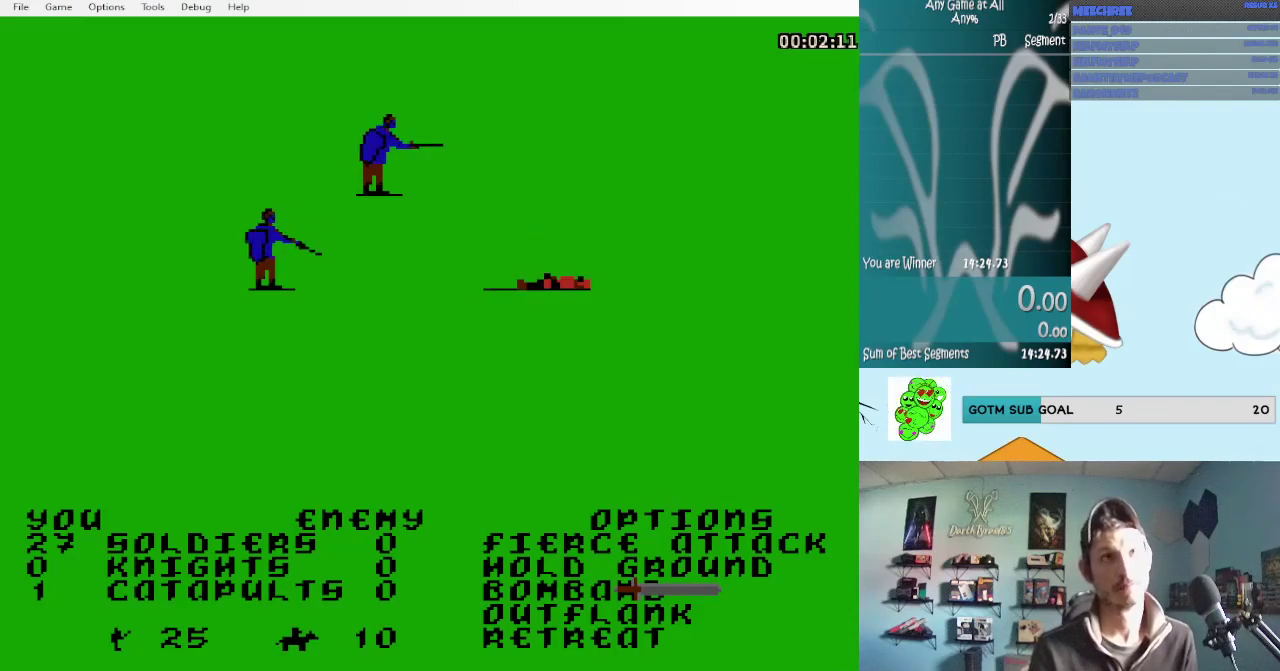
{"buttons": [], "events": [[33, "A", "down"], [150, "A", "up"], [317, "A", "down"], [433, "A", "up"]]}
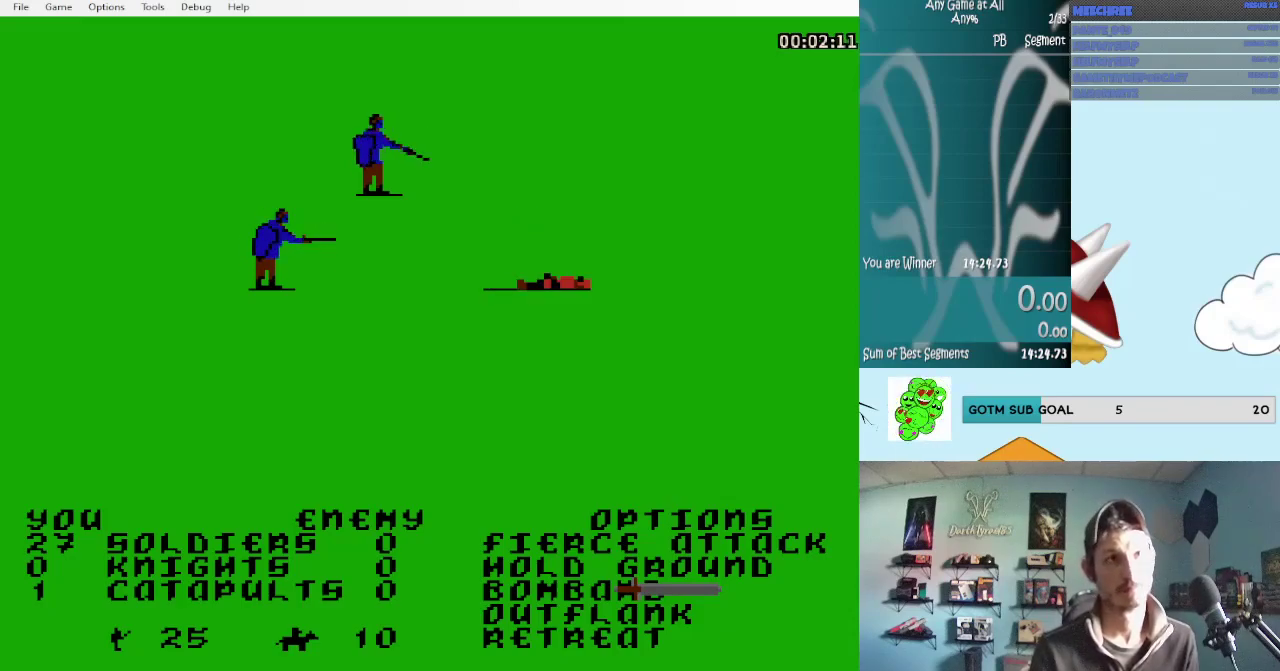
{"buttons": ["A"], "events": [[100, "A", "down"], [217, "A", "up"], [383, "A", "down"]]}
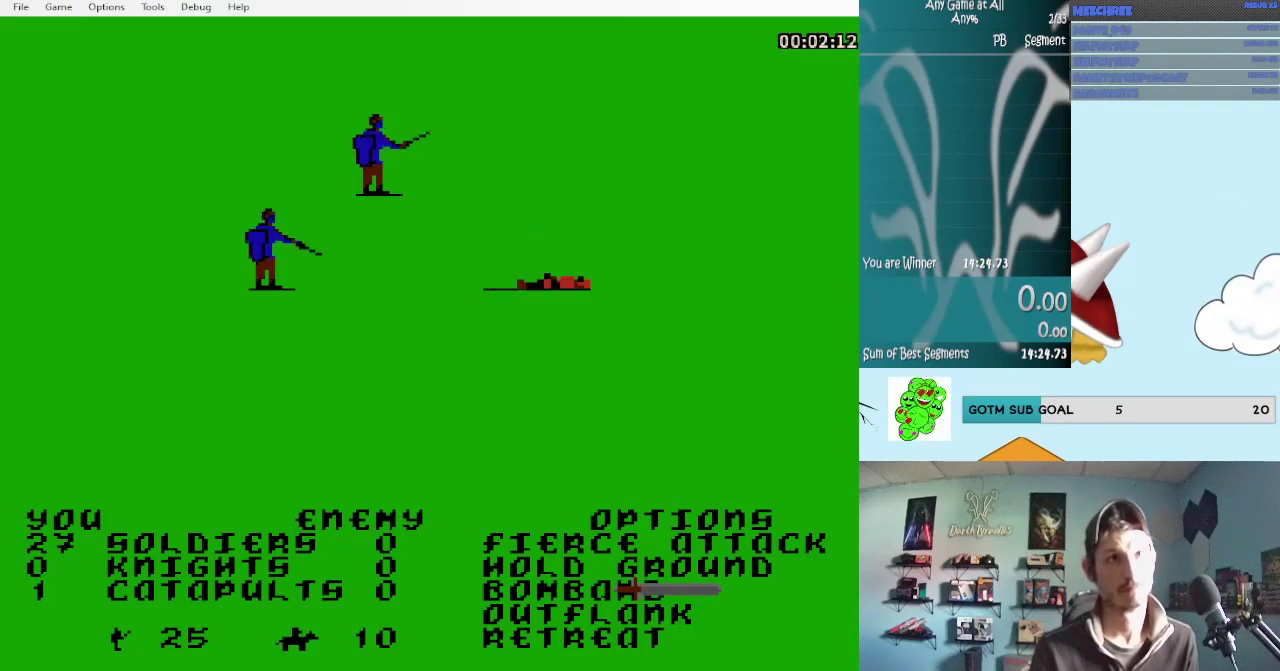
{"buttons": ["A"], "events": [[67, "A", "up"], [133, "A", "down"], [267, "A", "up"], [383, "A", "down"]]}
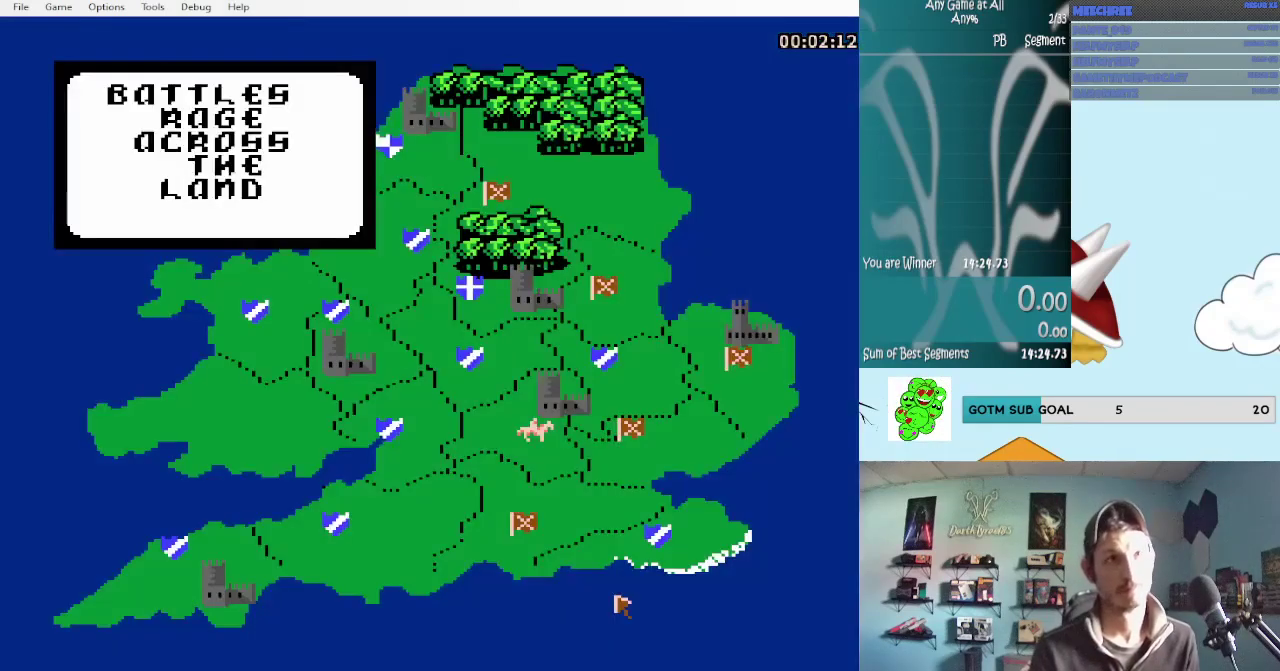
{"buttons": [], "events": [[50, "A", "up"]]}
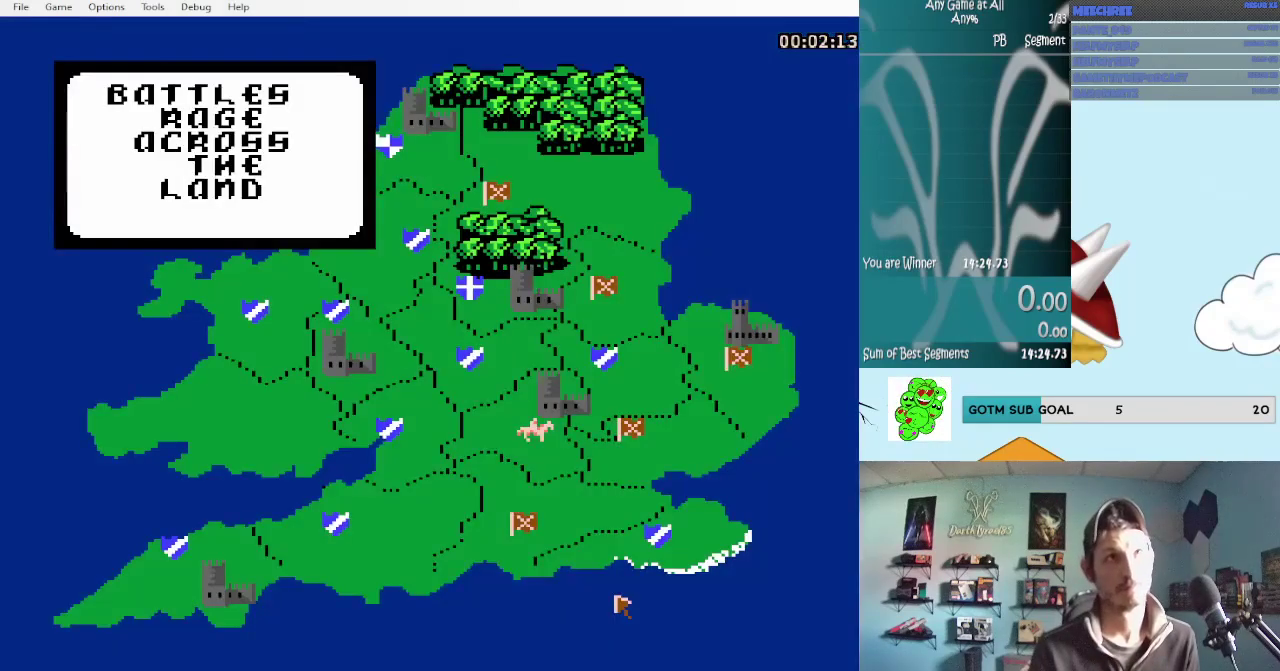
{"buttons": [], "events": []}
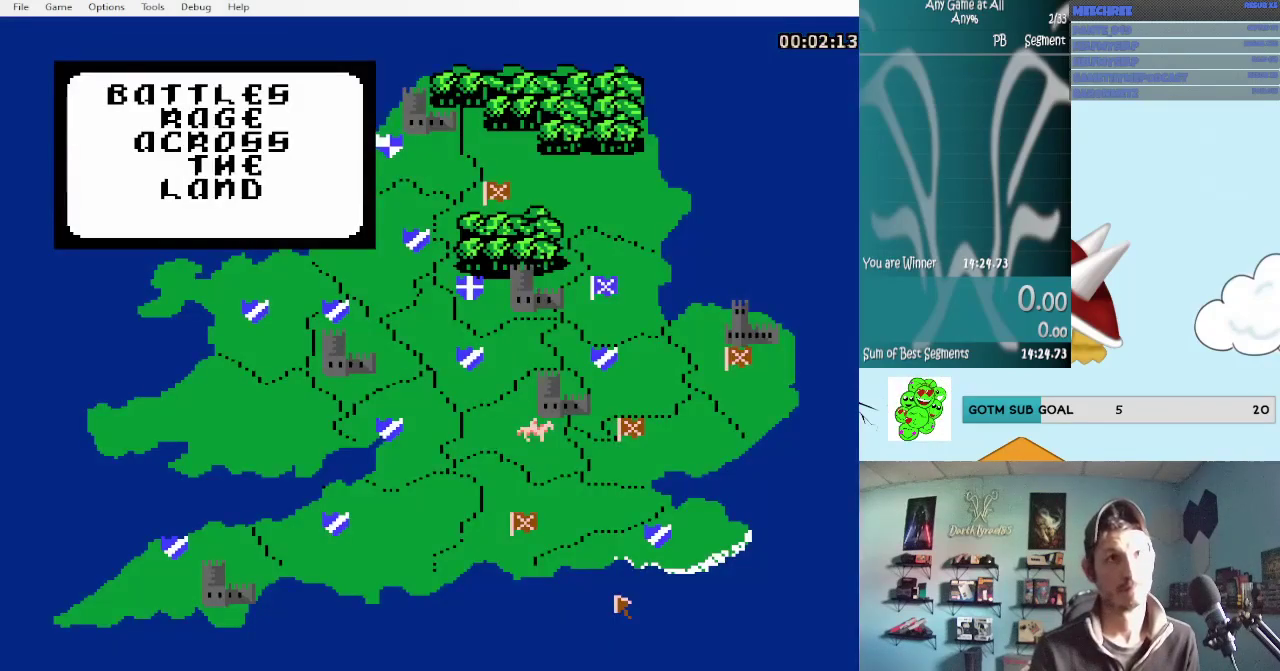
{"buttons": [], "events": []}
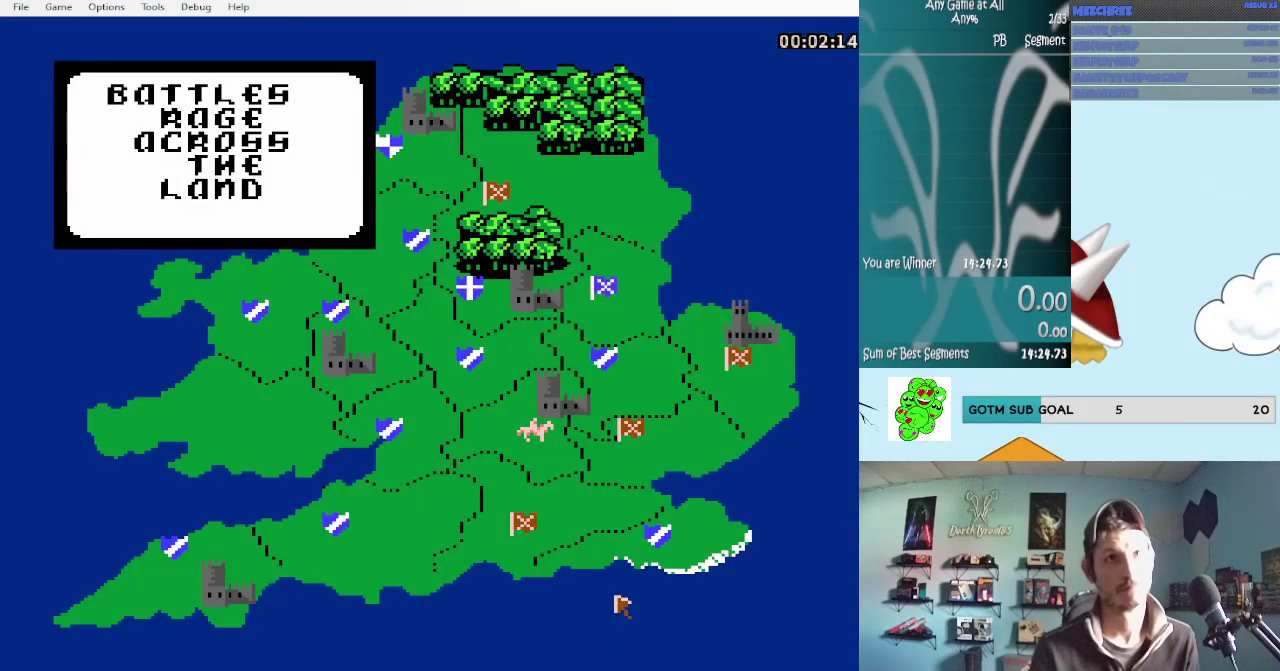
{"buttons": [], "events": []}
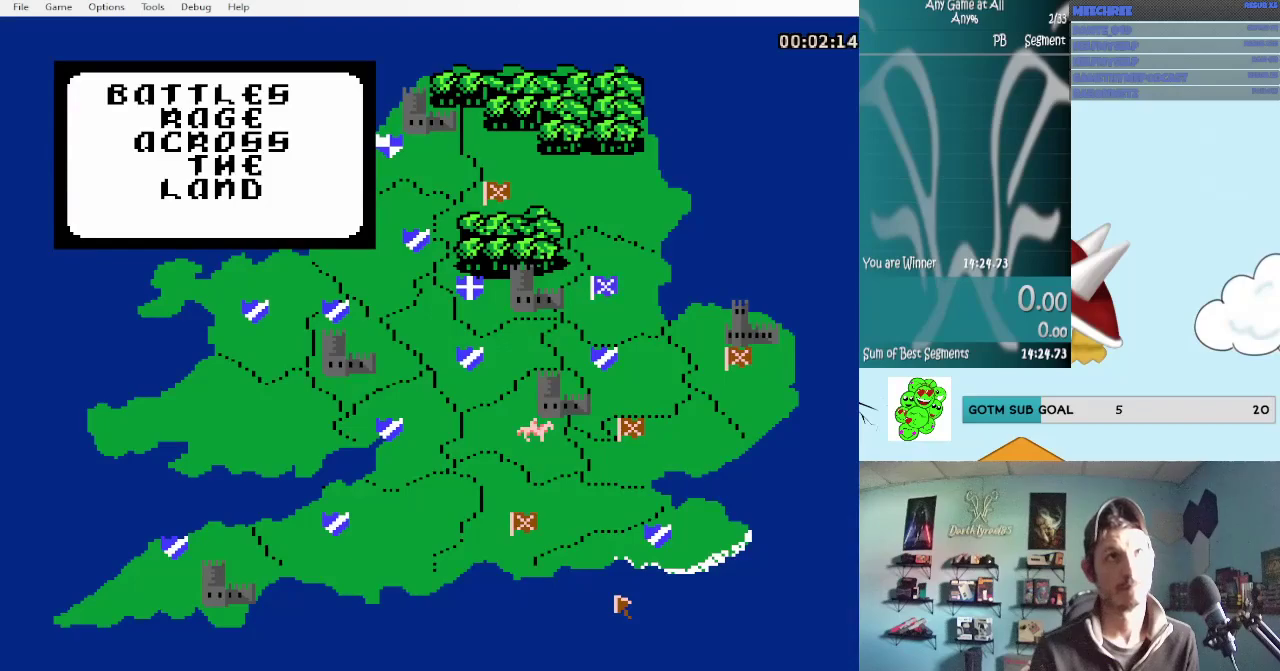
{"buttons": [], "events": []}
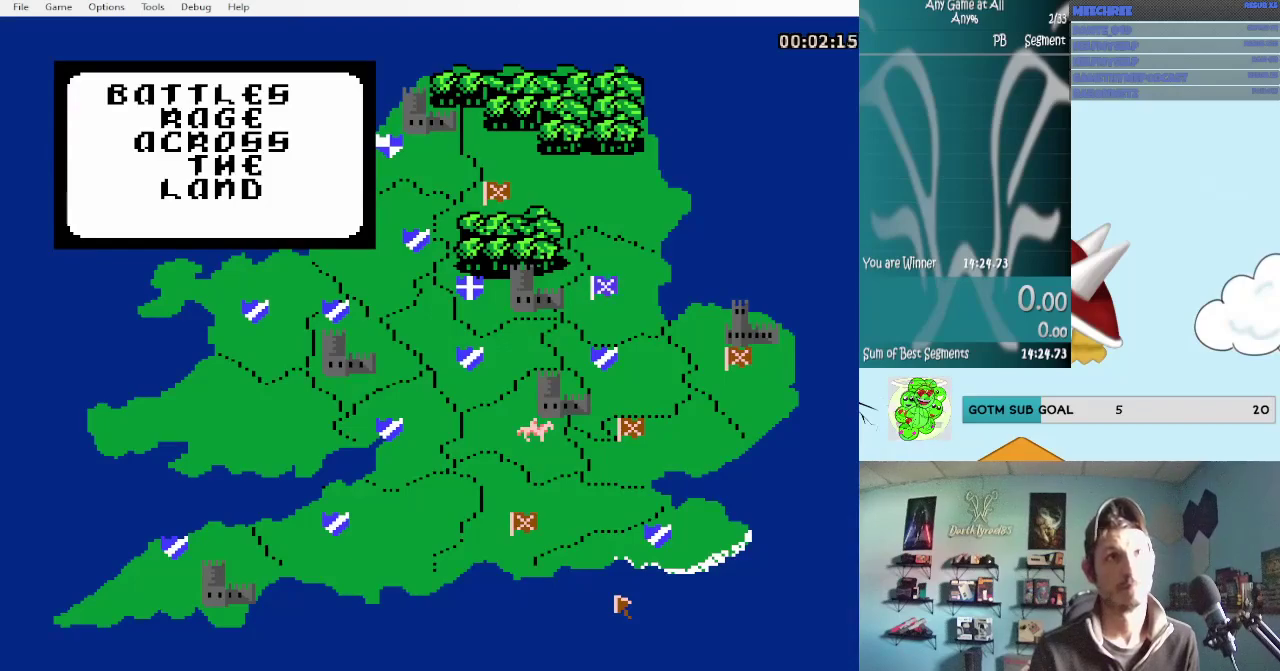
{"buttons": [], "events": []}
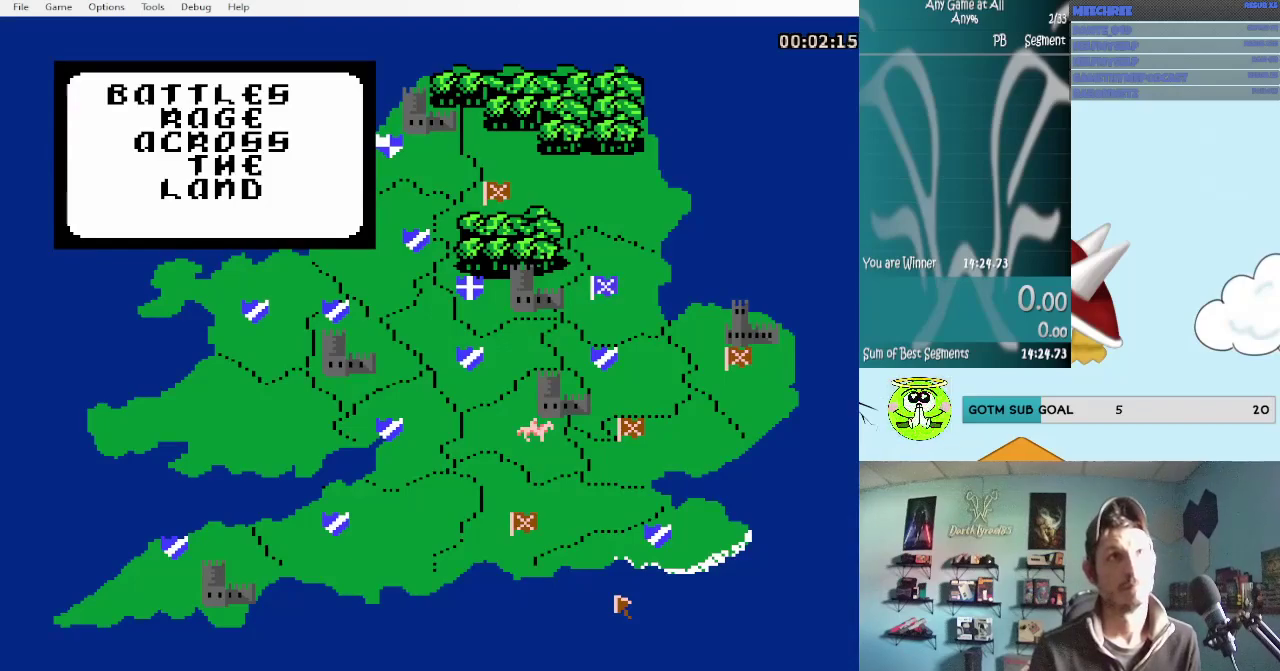
{"buttons": [], "events": []}
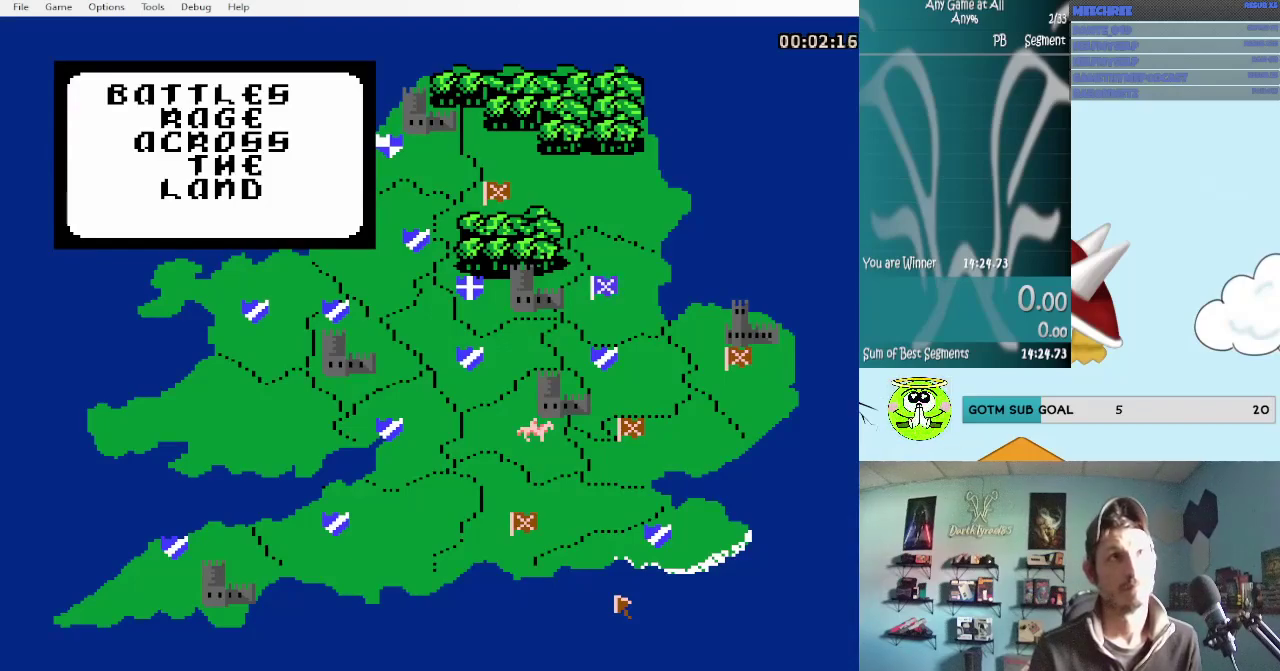
{"buttons": [], "events": []}
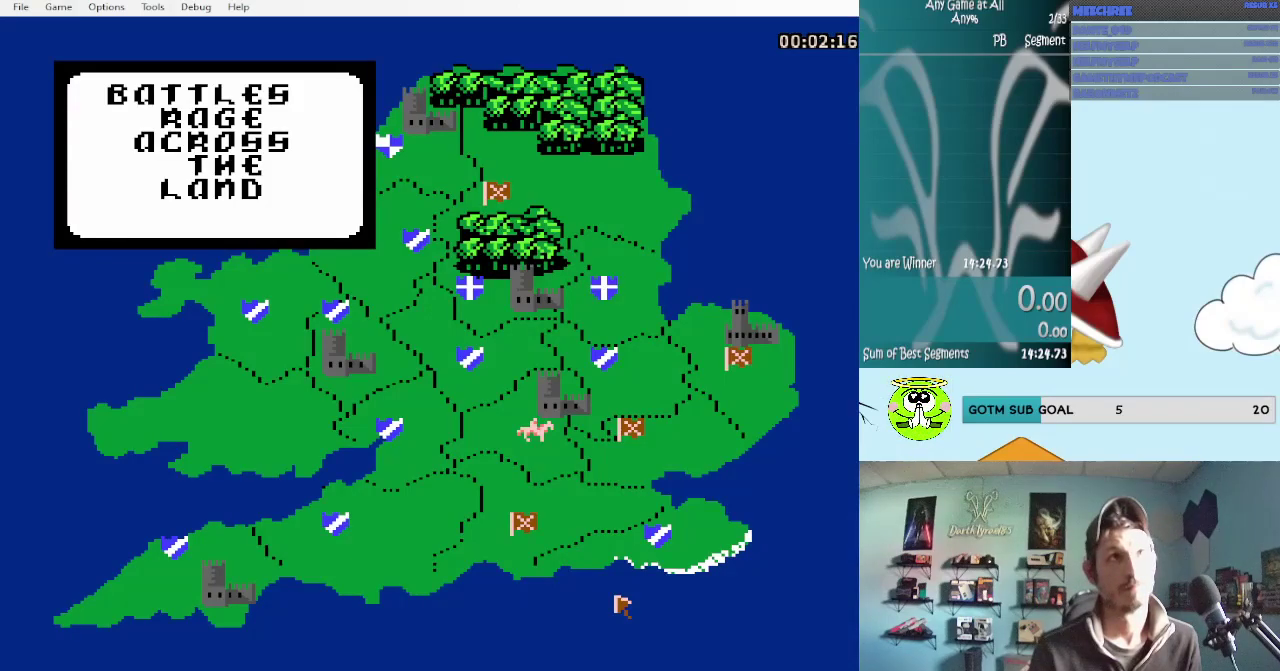
{"buttons": [], "events": []}
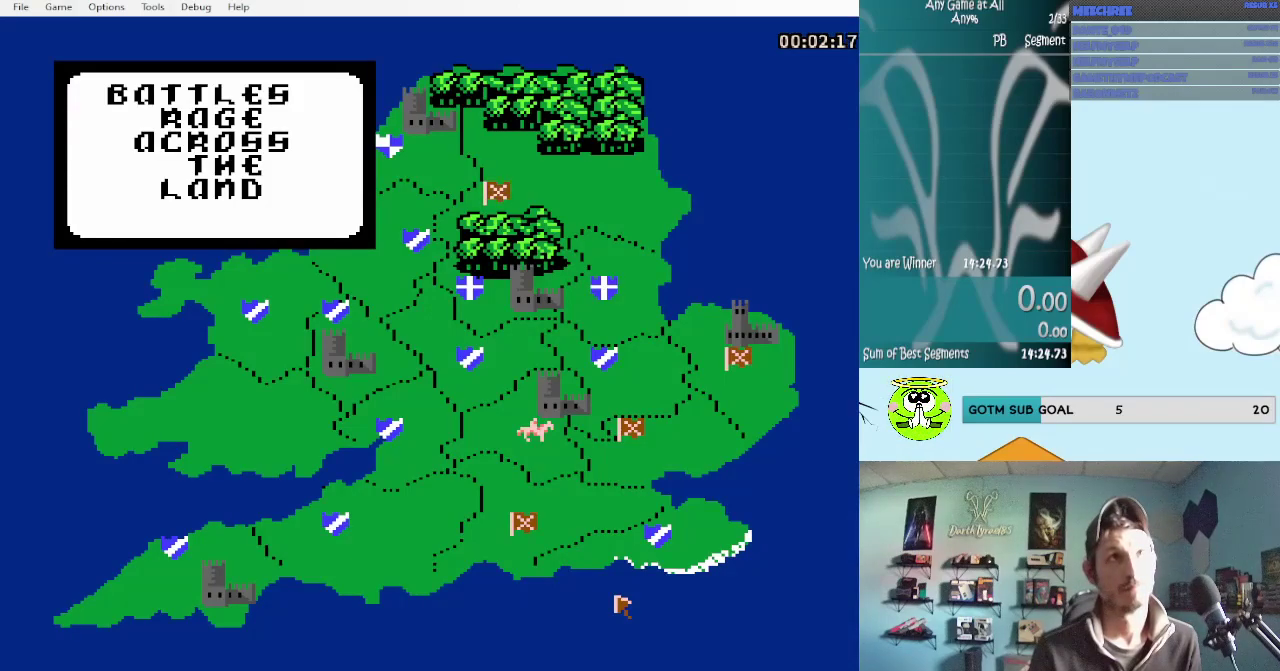
{"buttons": ["B"], "events": [[283, "B", "down"]]}
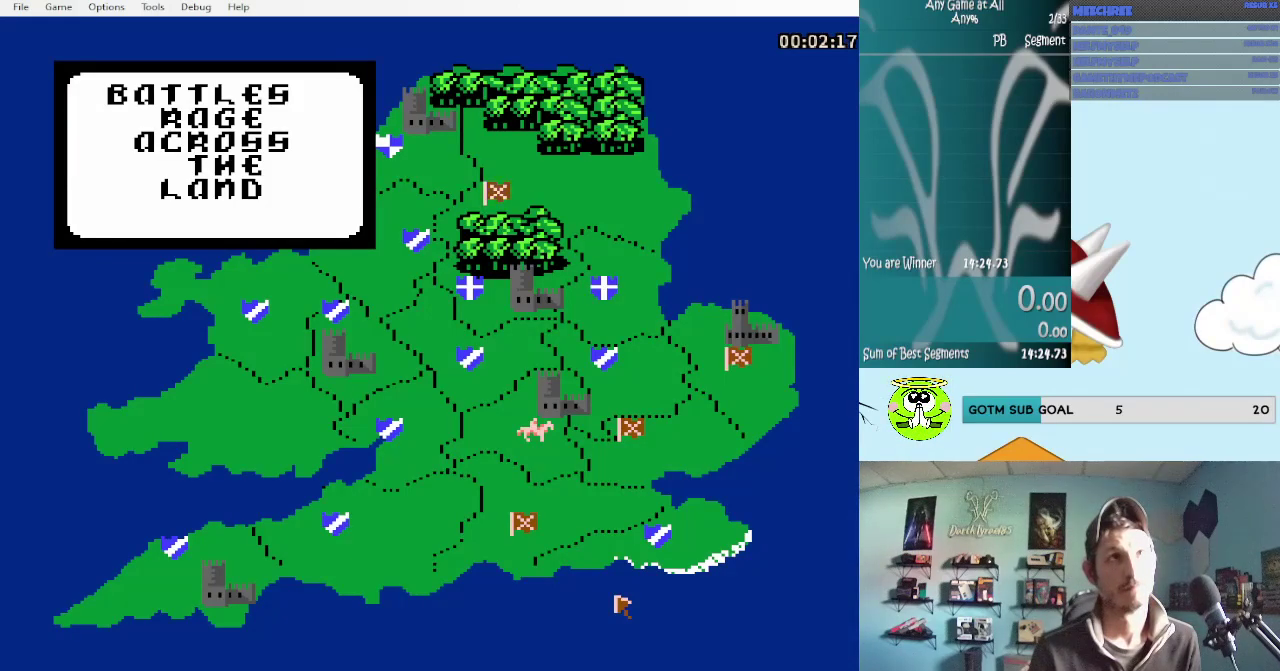
{"buttons": [], "events": [[217, "A", "down"], [400, "A", "up"], [433, "B", "up"]]}
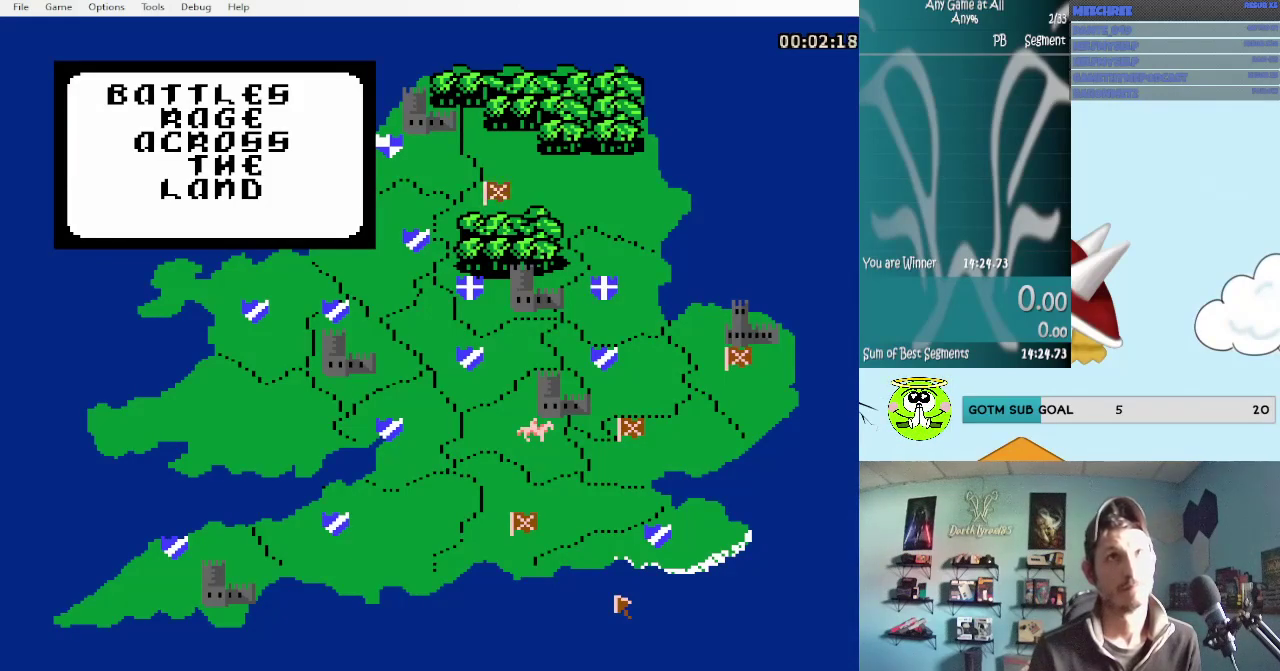
{"buttons": ["B"], "events": [[67, "B", "down"], [217, "B", "up"], [267, "B", "down"], [383, "B", "up"], [433, "B", "down"]]}
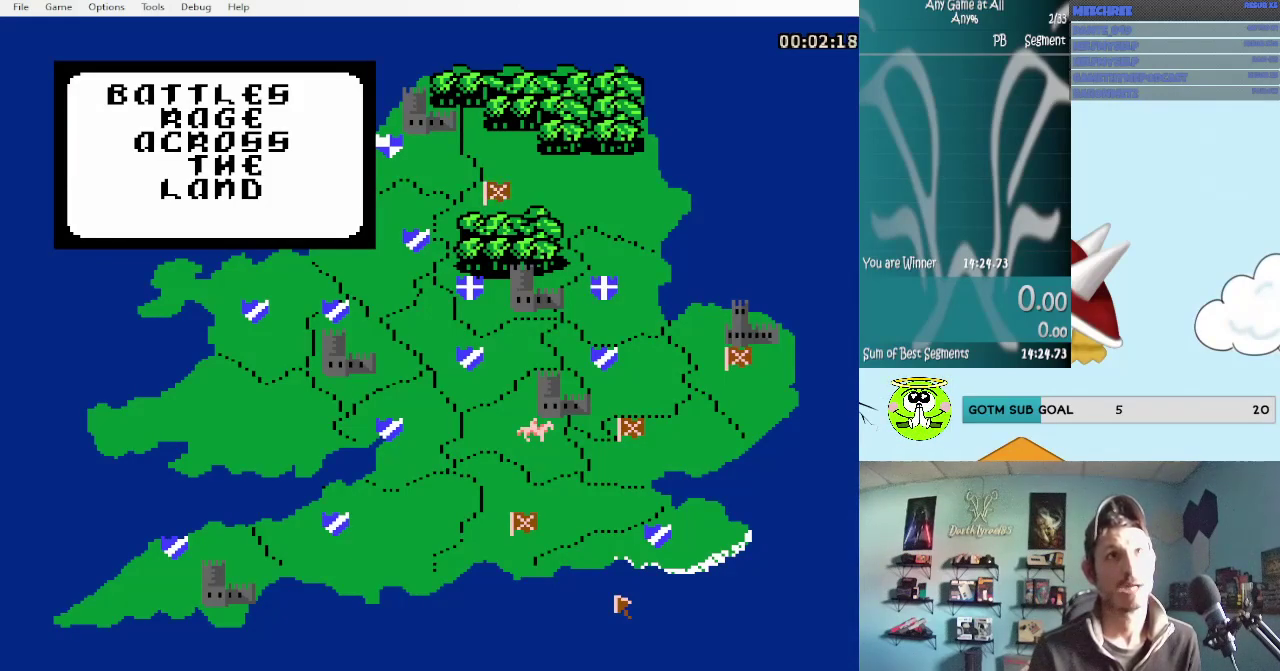
{"buttons": ["B"], "events": [[133, "A", "down"], [183, "B", "up"], [300, "A", "up"], [433, "B", "down"]]}
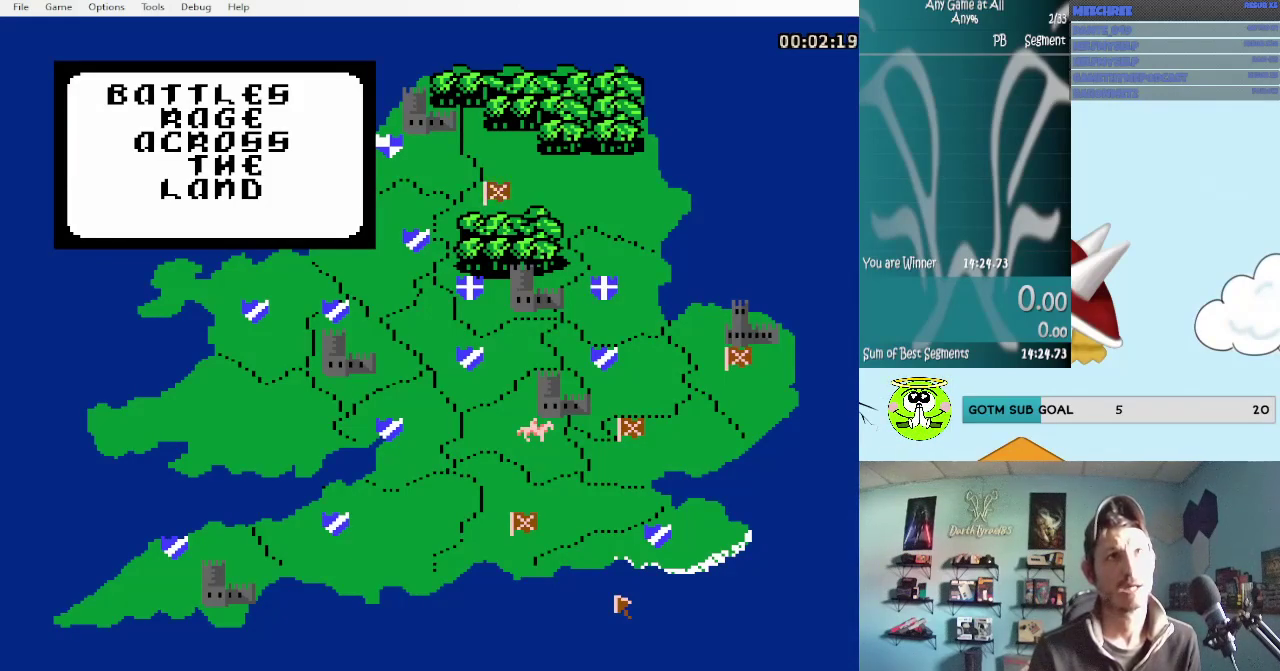
{"buttons": ["B"], "events": []}
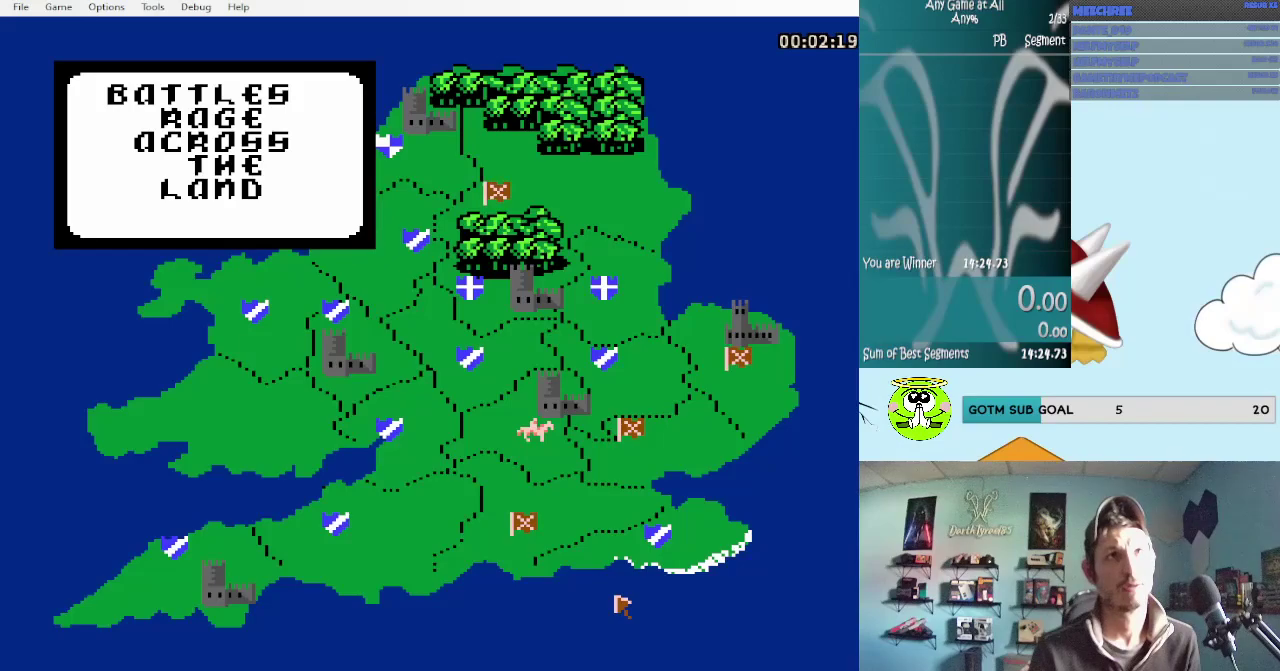
{"buttons": [], "events": [[500, "B", "up"]]}